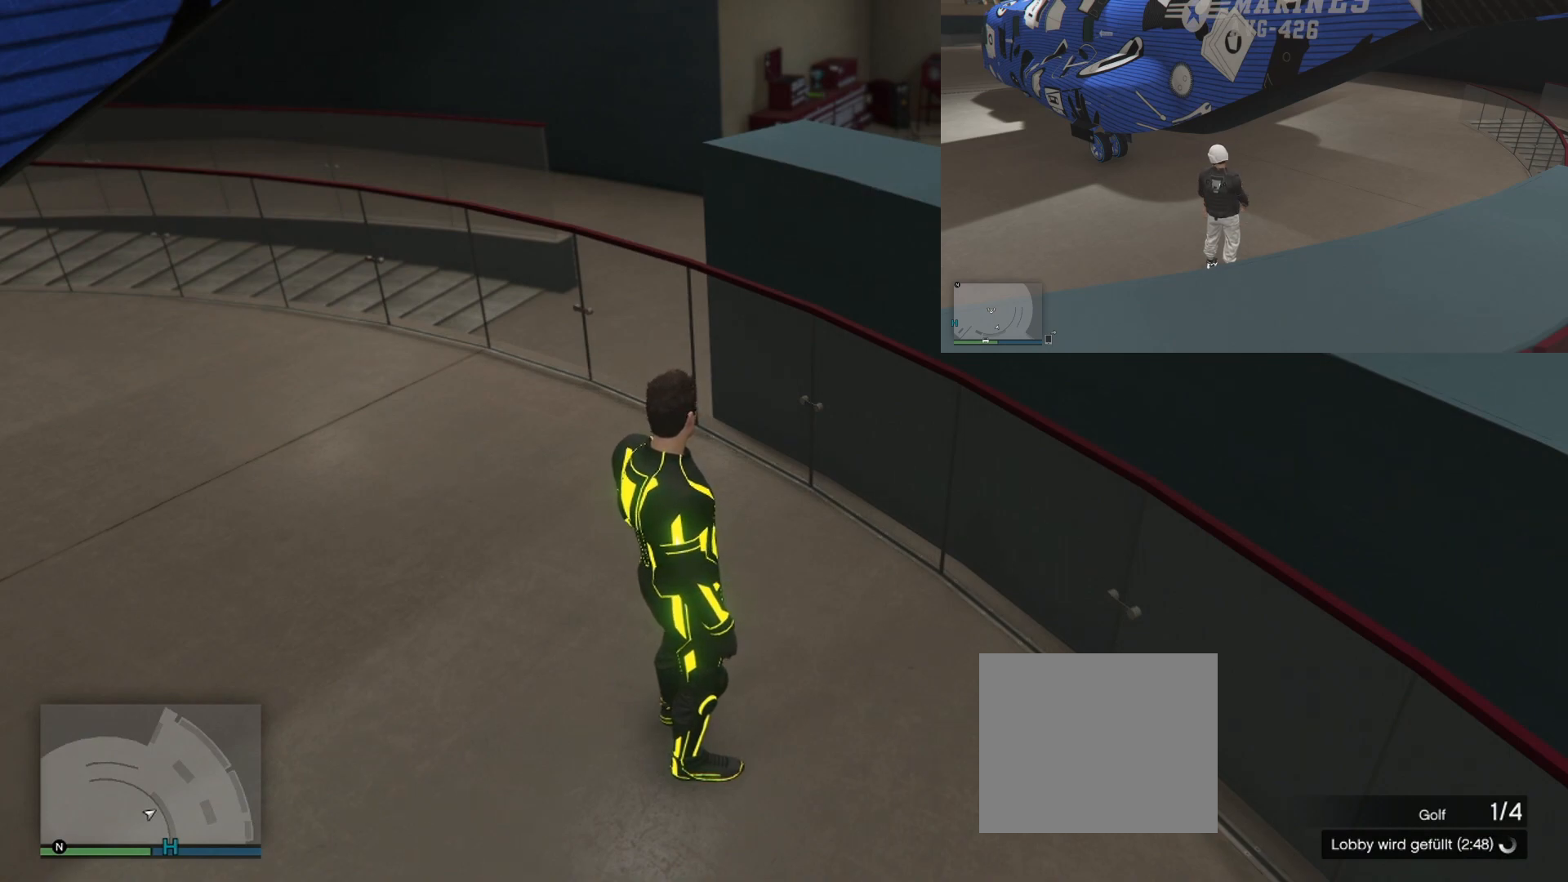
Gameplay with a controller (PlayStation layout); each line is a JSON object with the inputs held at the frame after it. "events" lists button and stick changes between this image and that frame as [ms after this image, input, new state], when the widget could be followed in between.
{"buttons": [], "left_stick": "center", "right_stick": "center", "events": [[300, "right_stick", "left"], [400, "right_stick", "center"]]}
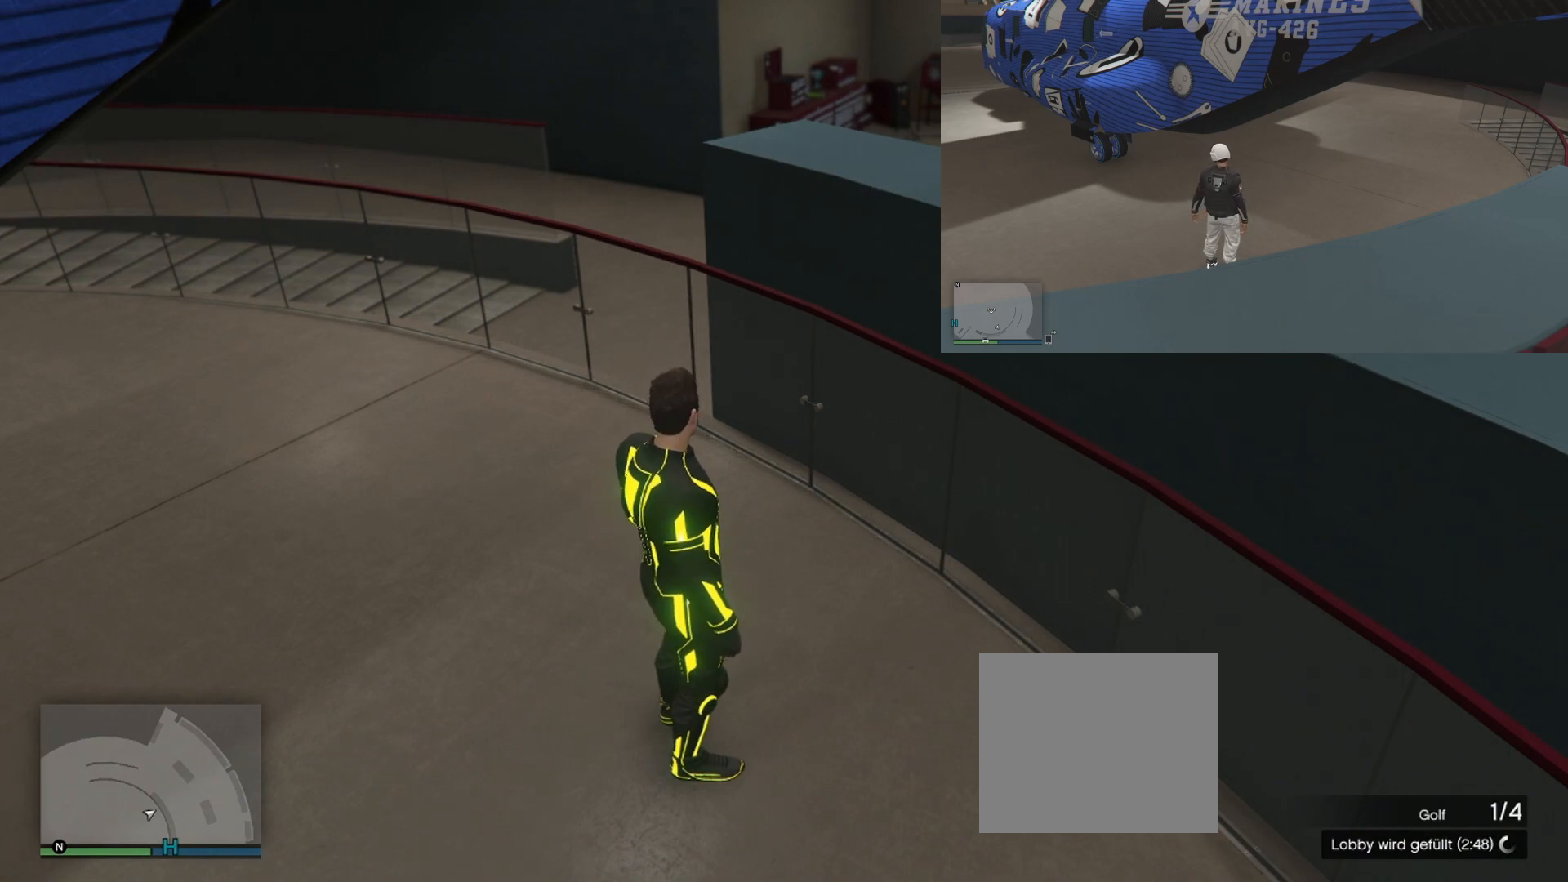
{"buttons": [], "left_stick": "center", "right_stick": "up-left", "events": [[50, "right_stick", "up-left"]]}
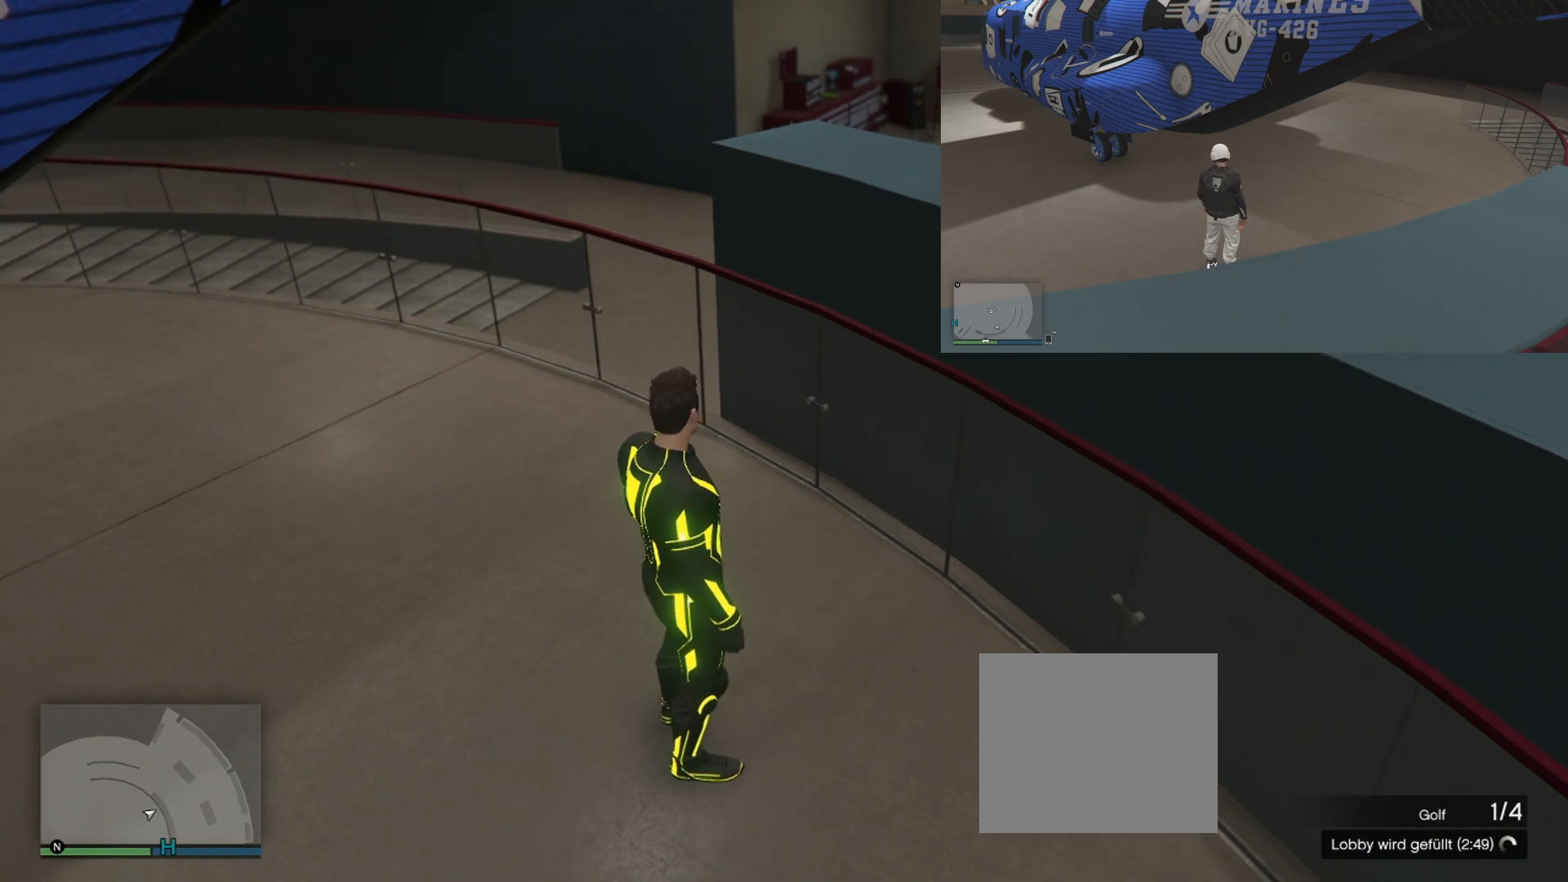
{"buttons": [], "left_stick": "center", "right_stick": "left", "events": [[417, "right_stick", "left"]]}
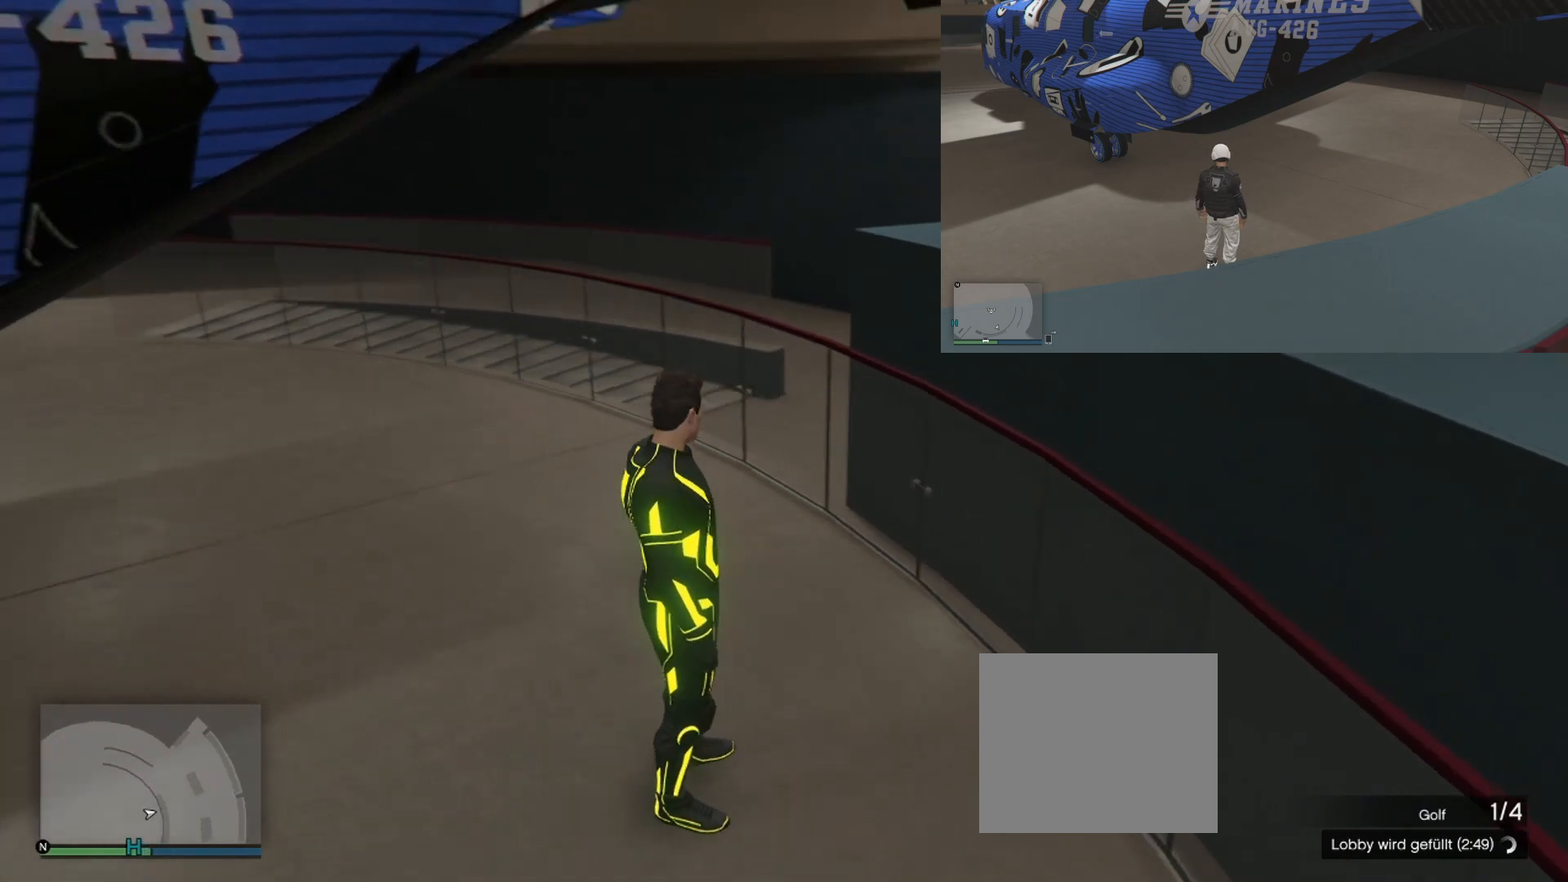
{"buttons": [], "left_stick": "center", "right_stick": "center", "events": [[117, "right_stick", "down-left"], [467, "right_stick", "center"]]}